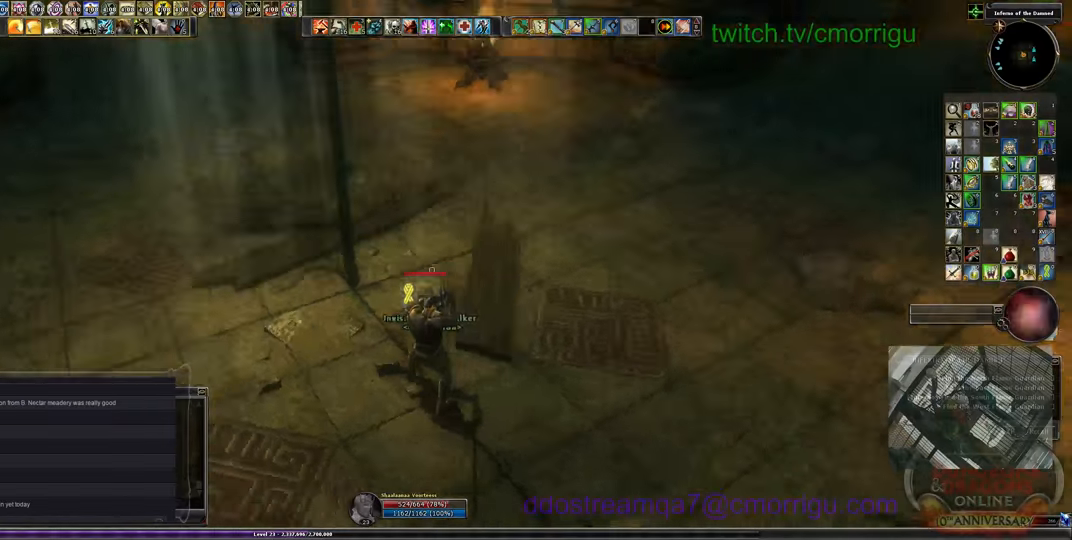
Gameplay with keyboard; each line is a JSON object with the keys held at the frame after it. "events" lists presses ("down") and releases ("up") of ".", "/", "0", "1", "2", "3", "4", "5", "6", "7", "8", "9", "a", "b", "backslash", "backspace", "c", "caps_lock", "comma", "ctrl_l", "ctrl_r", "d", "e", "equals", "escape", "f", "f1", "f10", "f11", "f12", "f2", "f3", "f4", "f5", "f6", "f7", "f8", "f9", "g", "h", "i", "j", "k", "l", "lbracket", "m", "minus", "n", "o", "p", "q", "quote", "r", "rbracket", "return", "s", "semicolon", "shift_l", "shift_r", "space", "t", "tab", "tilde", "u", "v", "w", "x", "y" and "z" between this image and that frame as [ms after this image, input, new state], when the widget could be followed in between. No other keys are recorded. Mouse input is not recorded.
{"keys": ["w"], "events": [[200, "w", "down"]]}
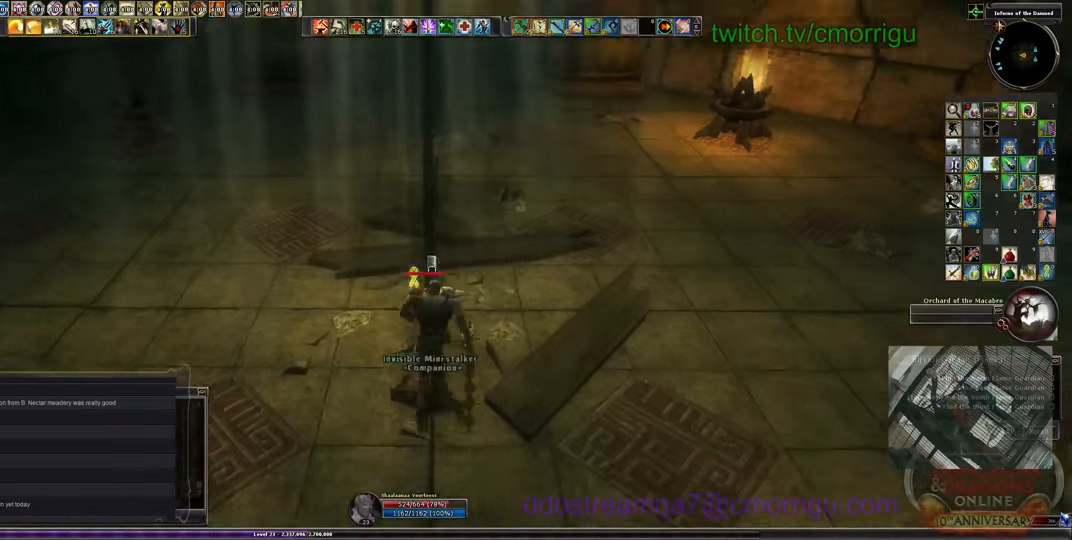
{"keys": ["w"], "events": []}
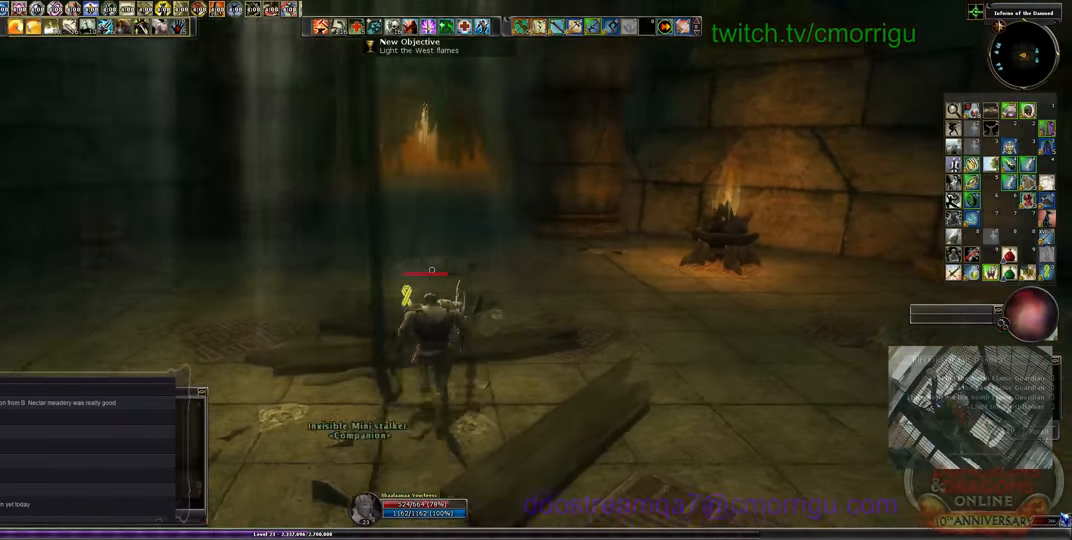
{"keys": ["w"], "events": [[367, "space", "down"], [500, "space", "up"]]}
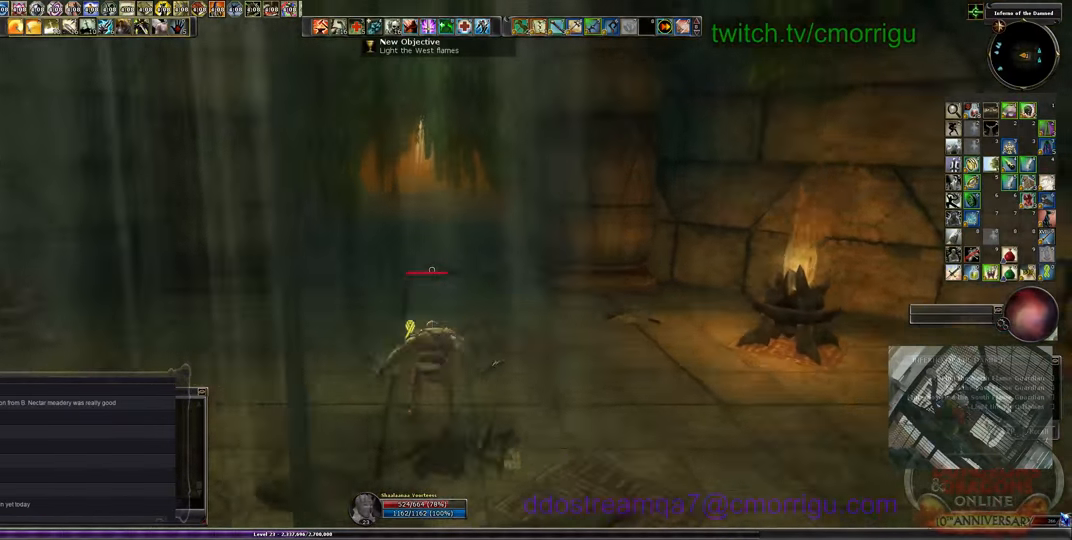
{"keys": ["w"], "events": [[200, "equals", "down"], [333, "equals", "up"]]}
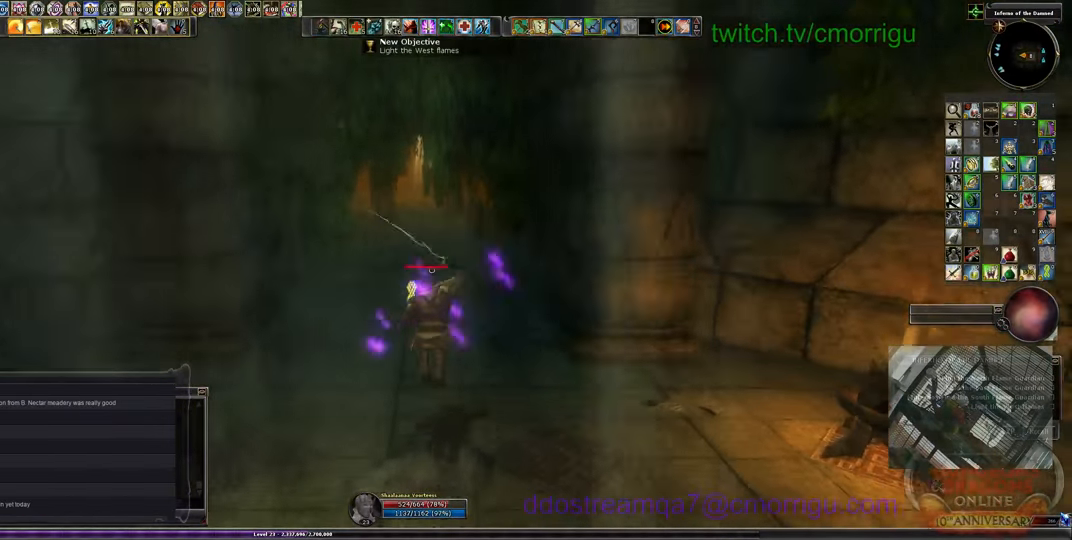
{"keys": ["w"], "events": []}
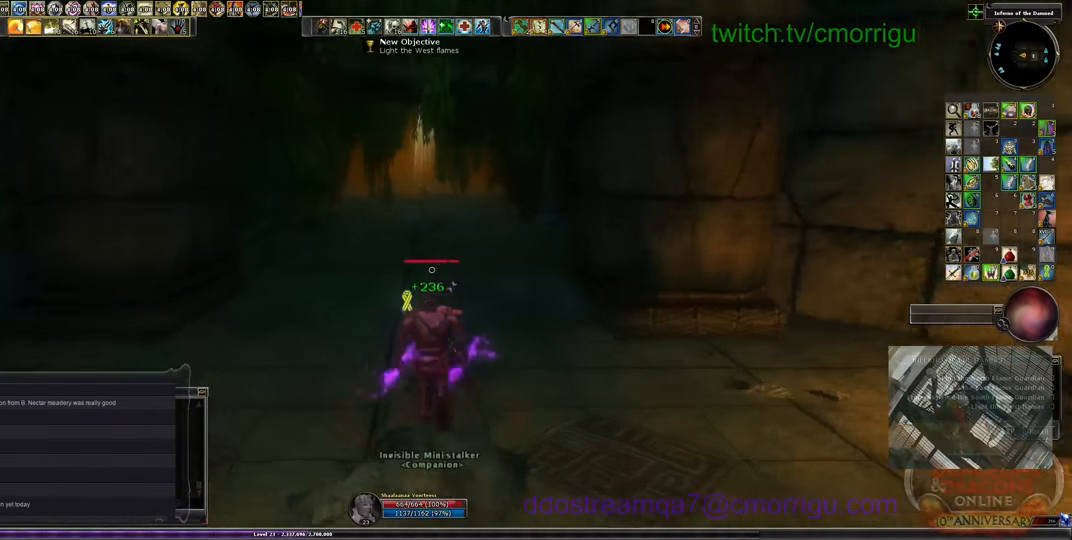
{"keys": ["w"], "events": []}
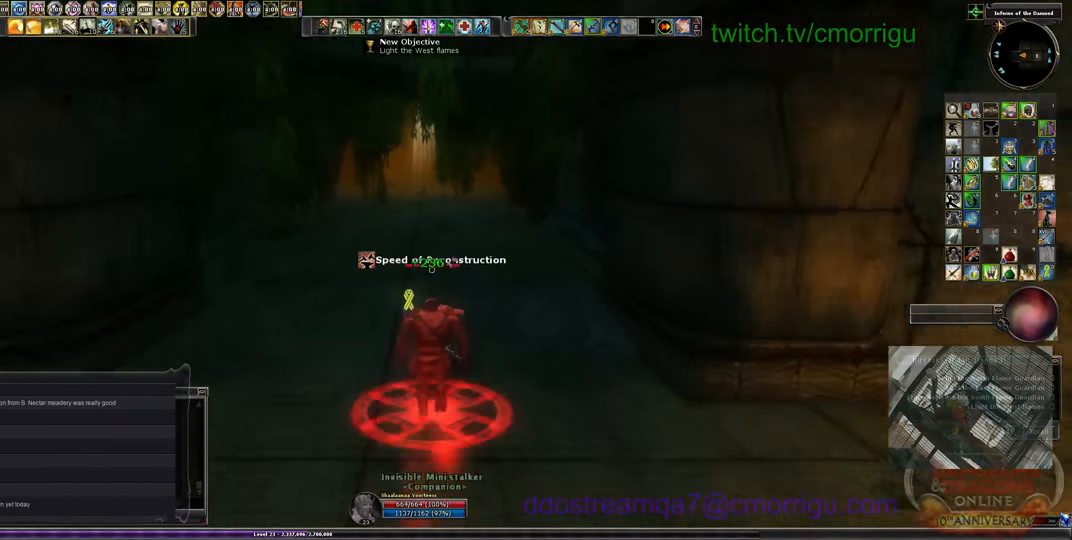
{"keys": ["w"], "events": []}
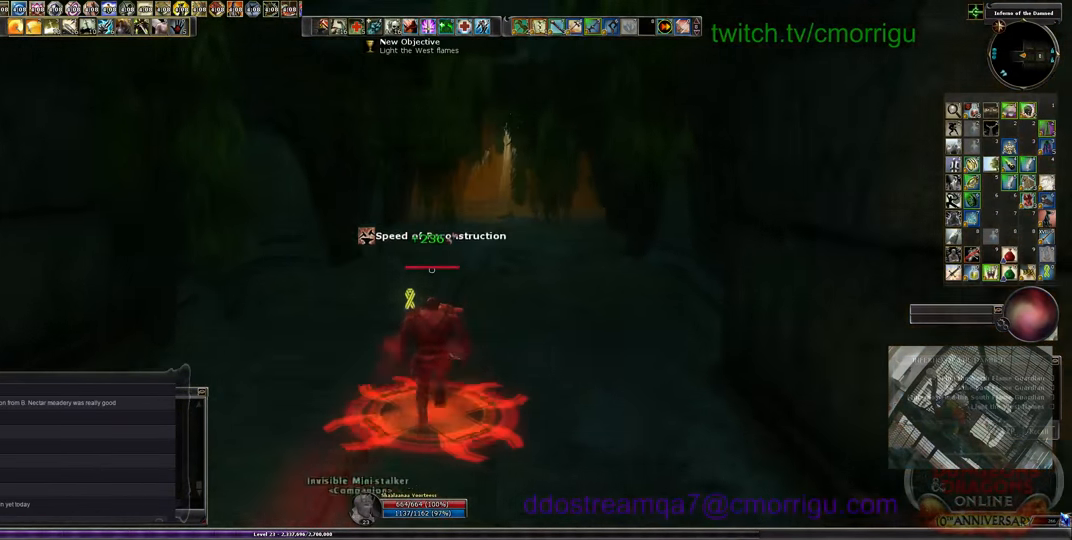
{"keys": ["w"], "events": []}
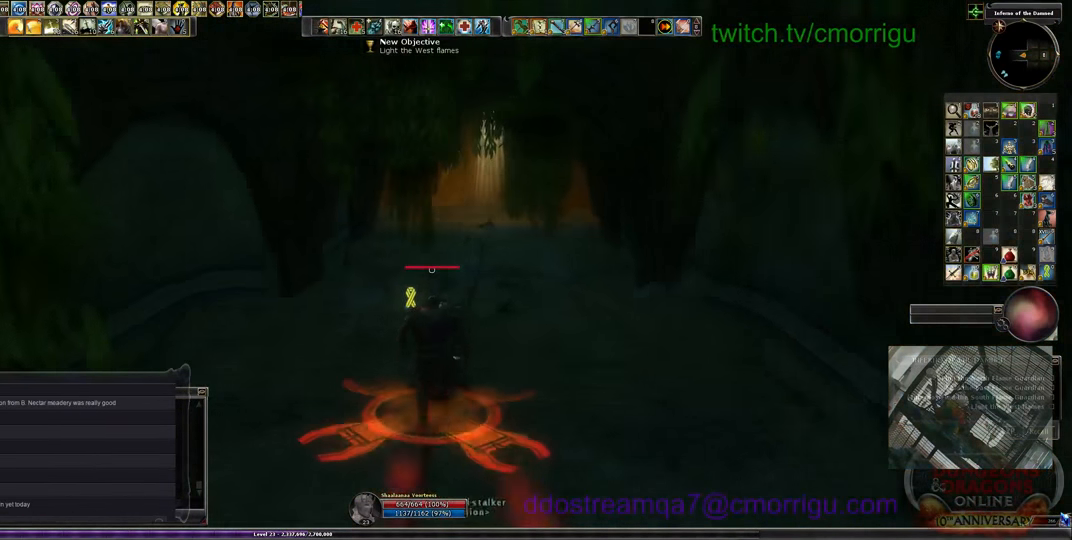
{"keys": ["w"], "events": []}
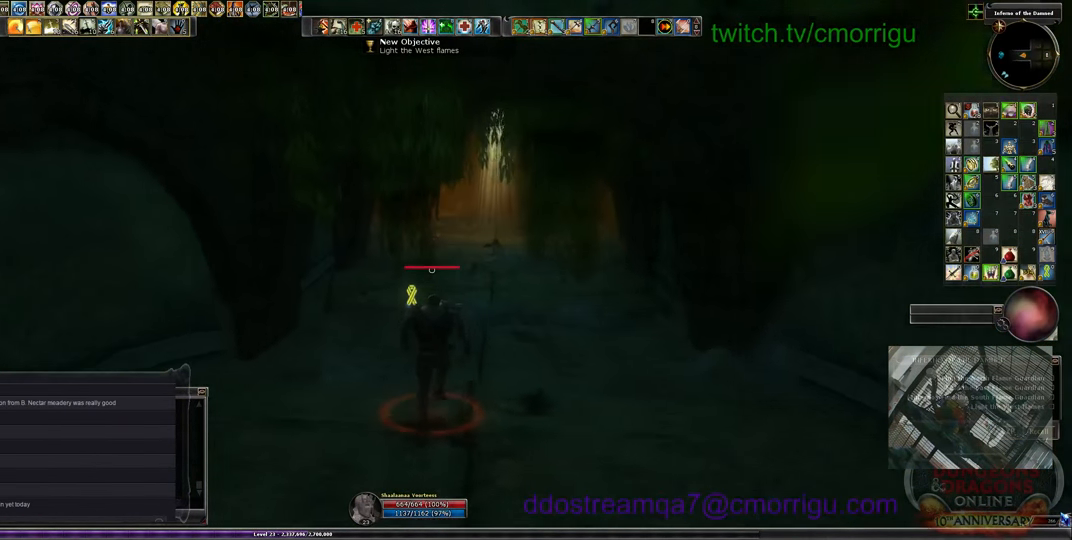
{"keys": ["w"], "events": []}
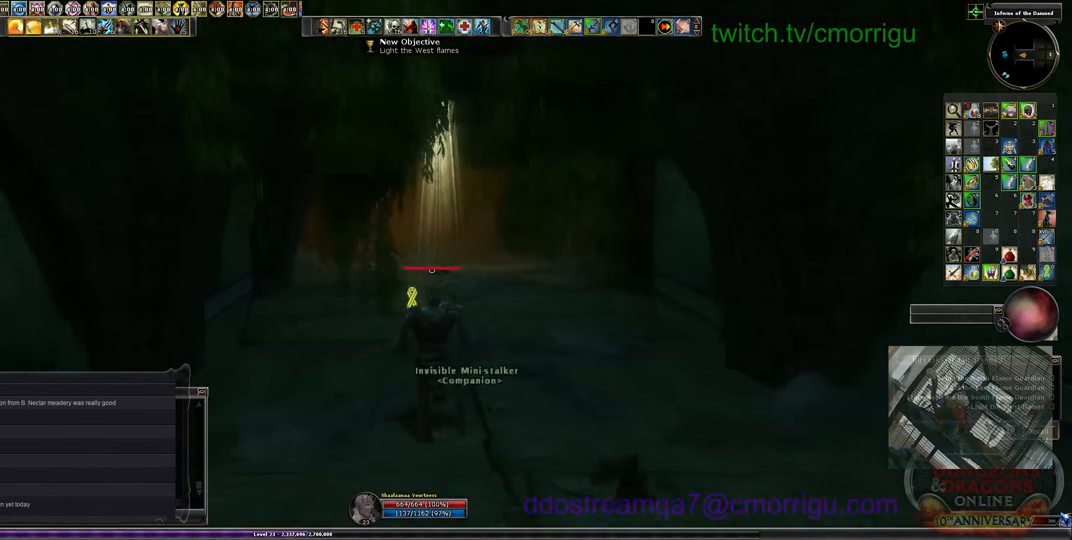
{"keys": ["w"], "events": []}
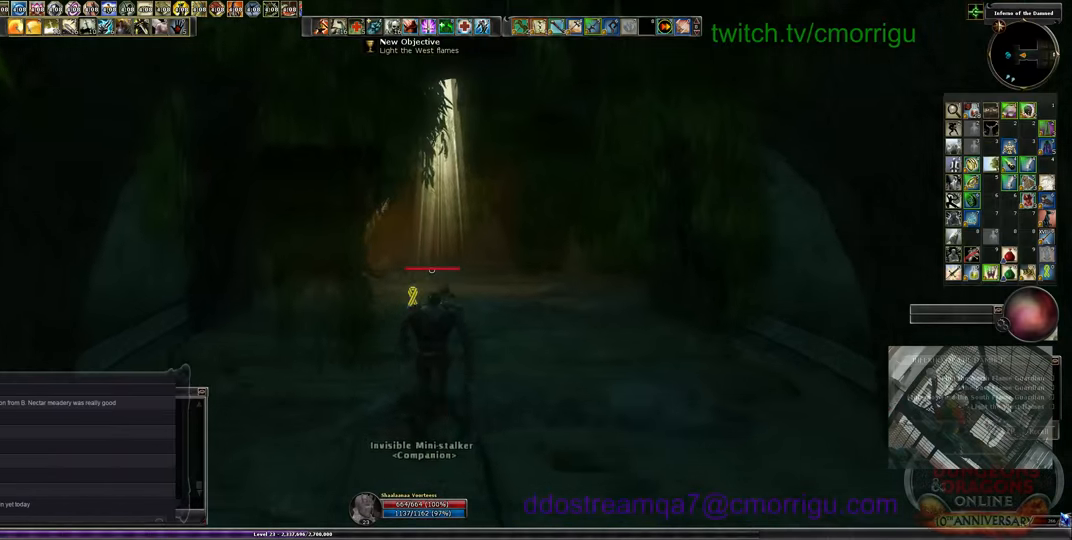
{"keys": ["w"], "events": []}
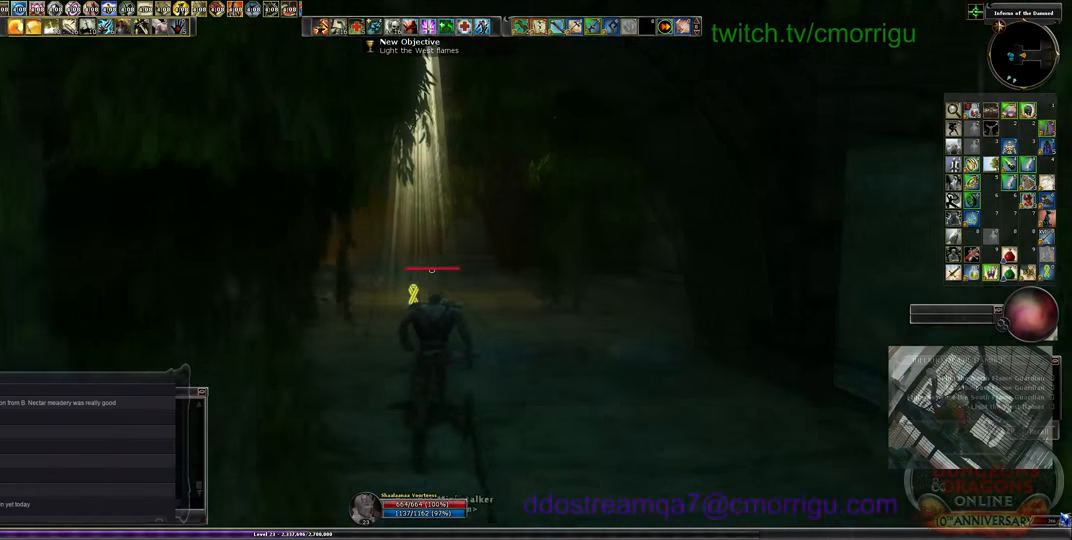
{"keys": ["w"], "events": []}
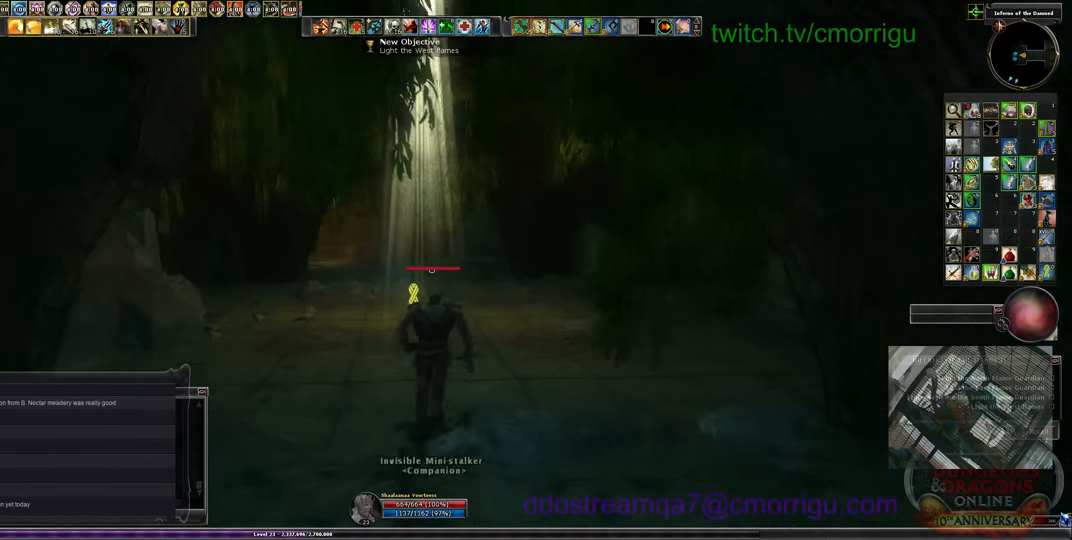
{"keys": ["w"], "events": []}
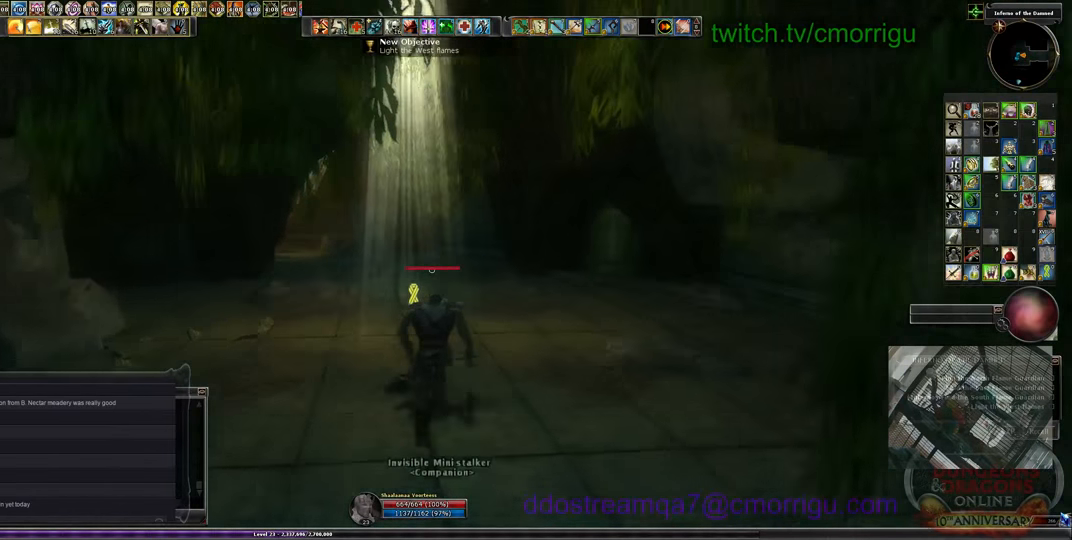
{"keys": ["w"], "events": []}
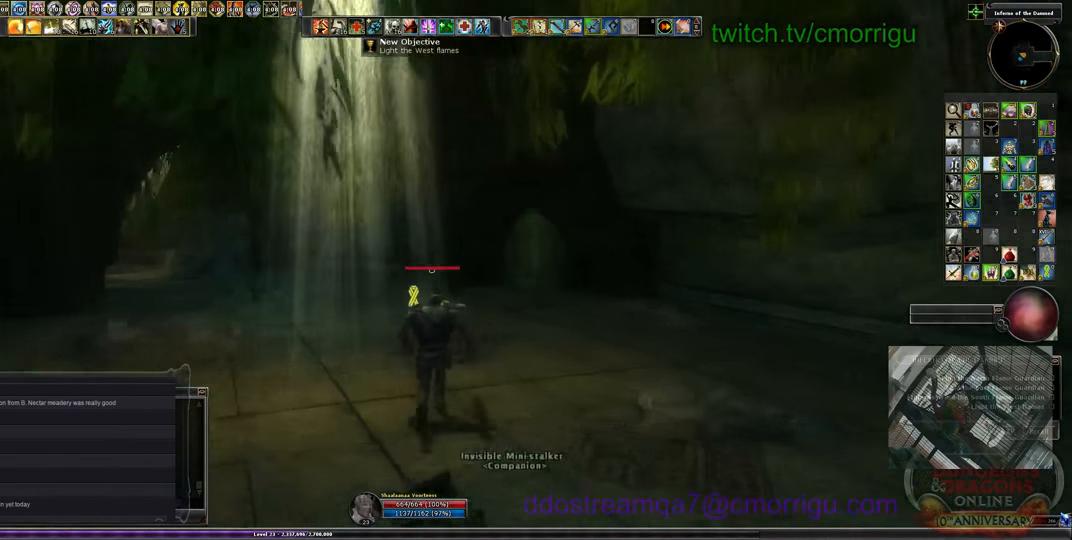
{"keys": ["a", "w"], "events": [[33, "a", "down"]]}
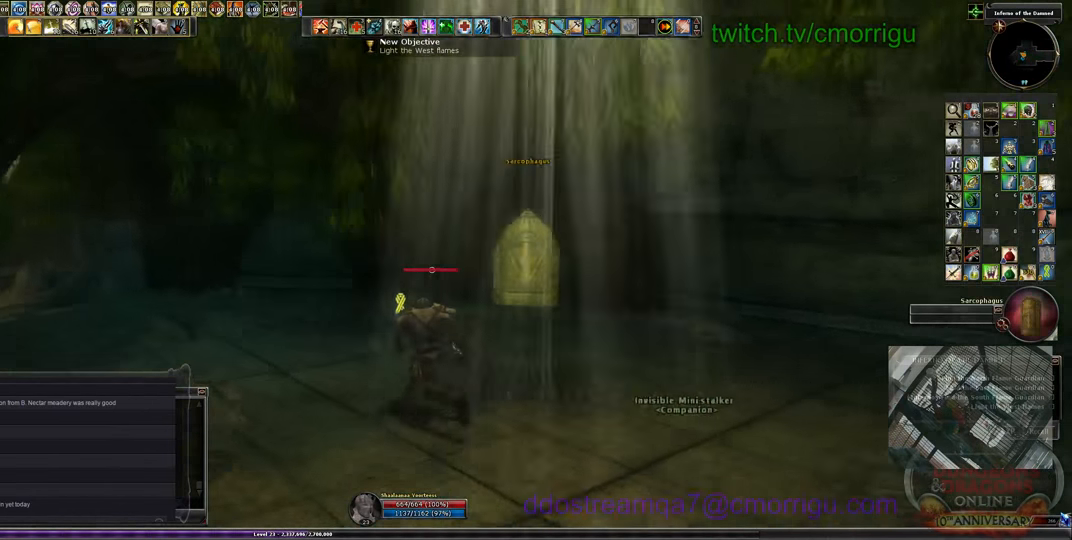
{"keys": ["w"], "events": [[400, "a", "up"]]}
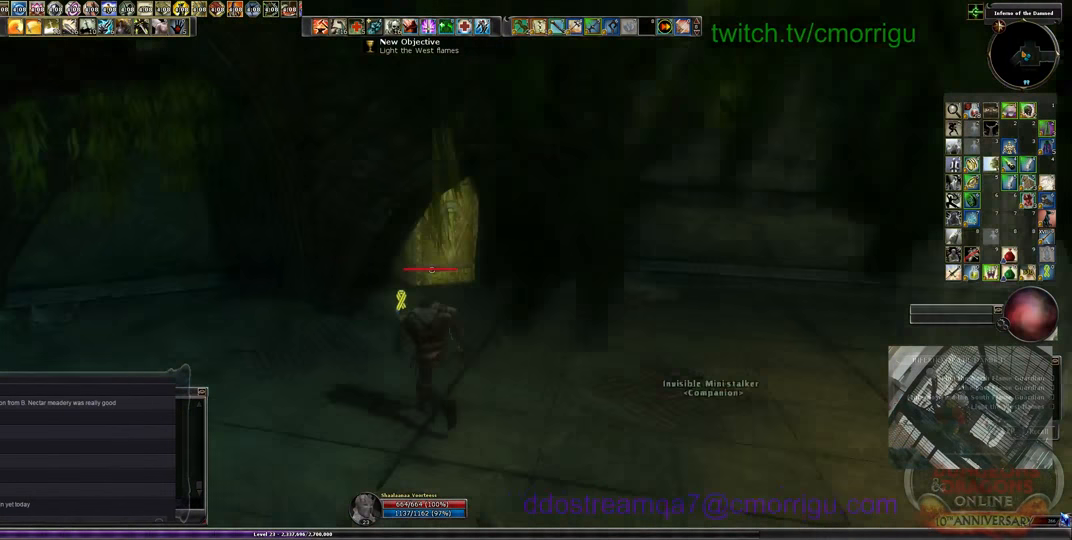
{"keys": ["w"], "events": []}
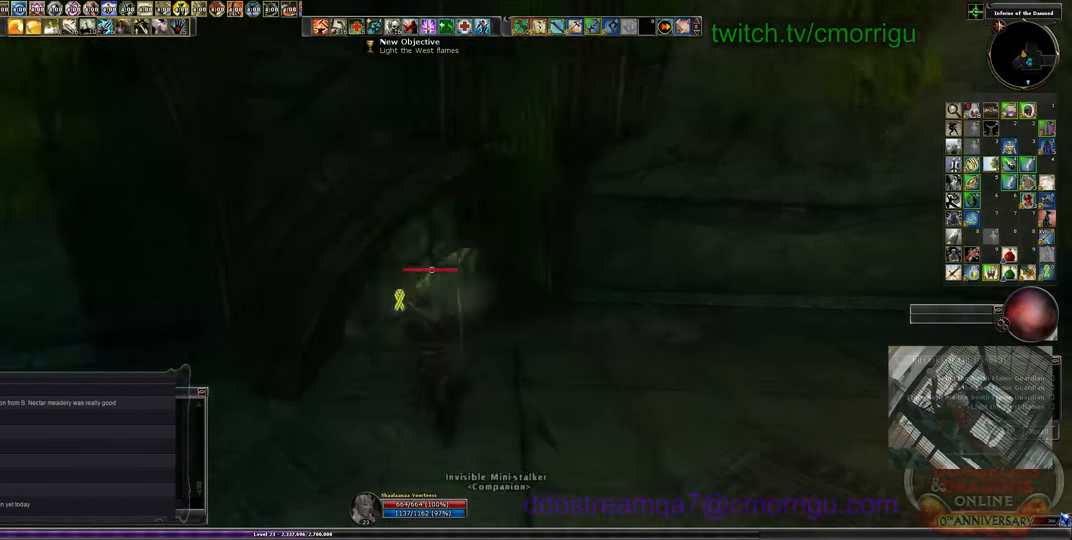
{"keys": ["d", "w"], "events": [[166, "d", "down"]]}
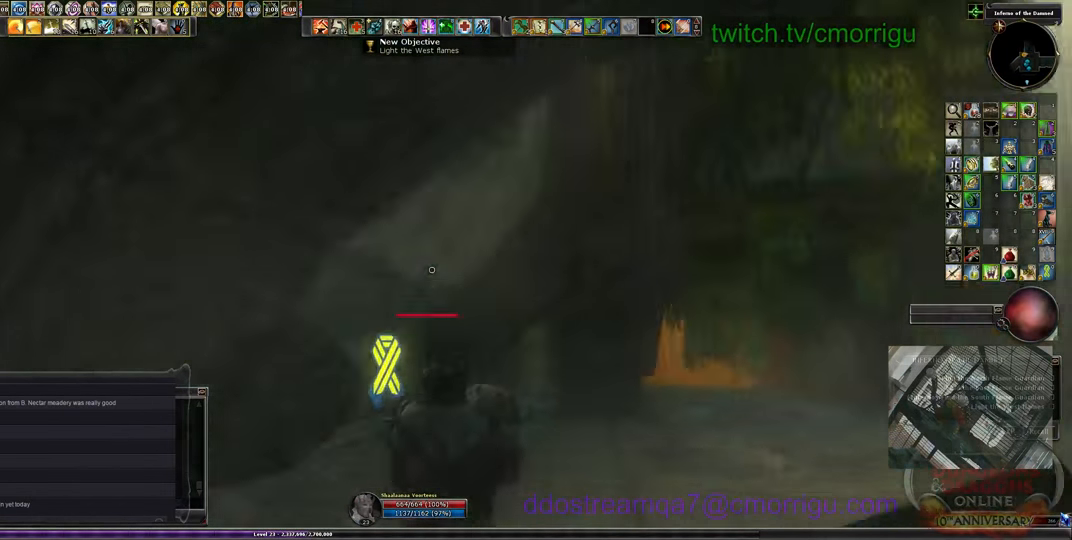
{"keys": ["w"], "events": [[233, "d", "up"]]}
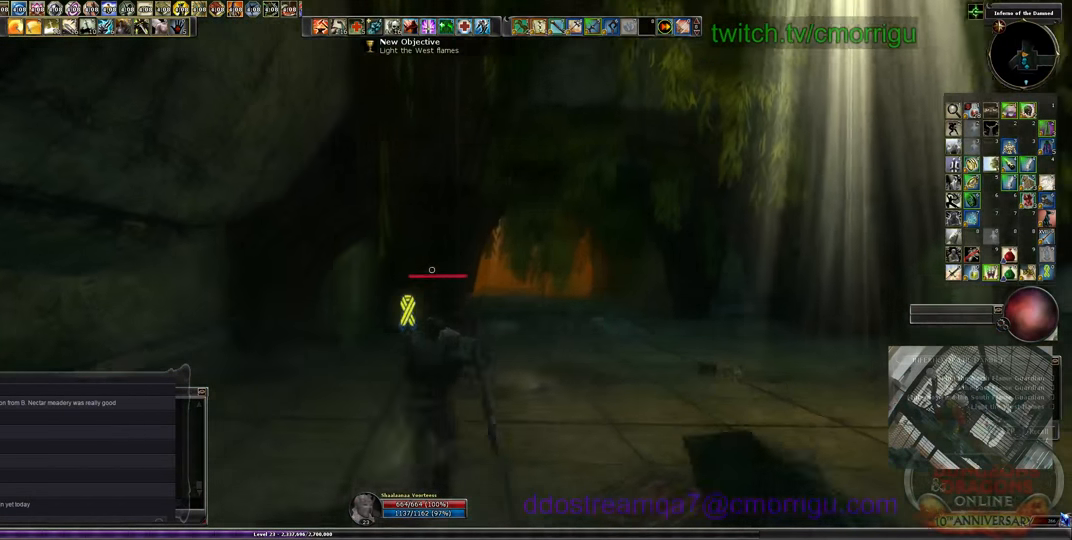
{"keys": ["w"], "events": []}
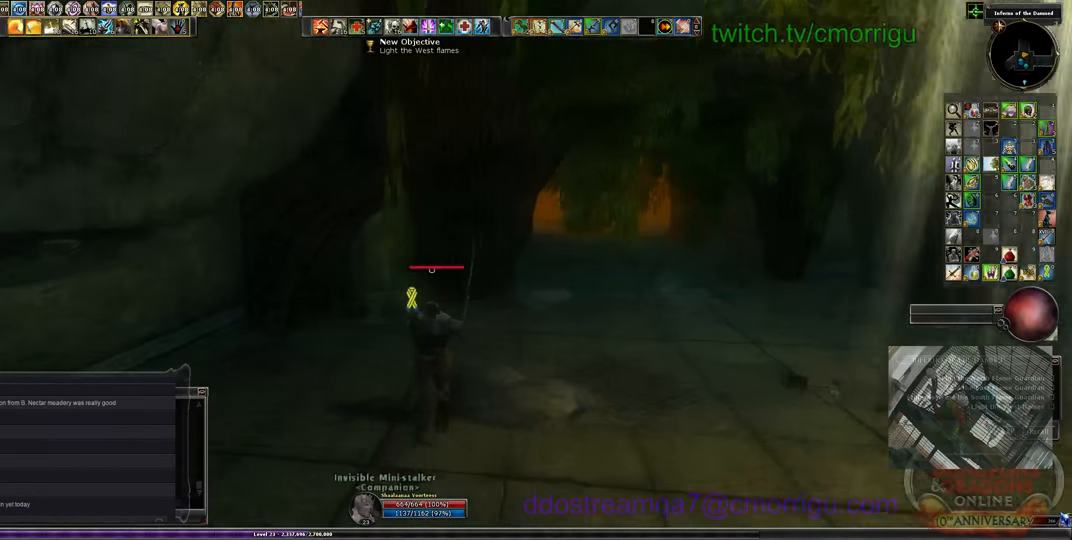
{"keys": ["w"], "events": []}
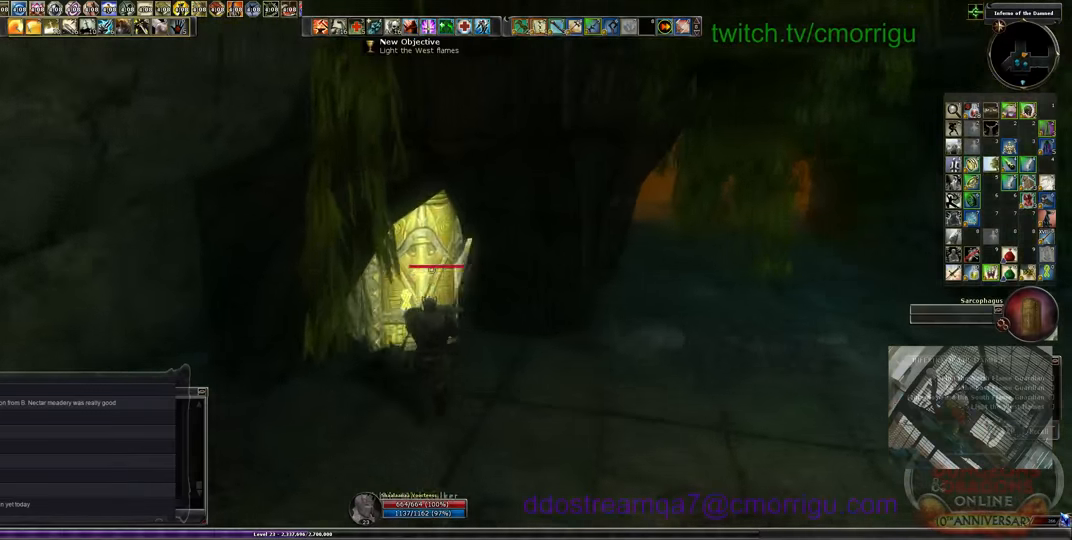
{"keys": ["d", "w"], "events": [[266, "d", "down"]]}
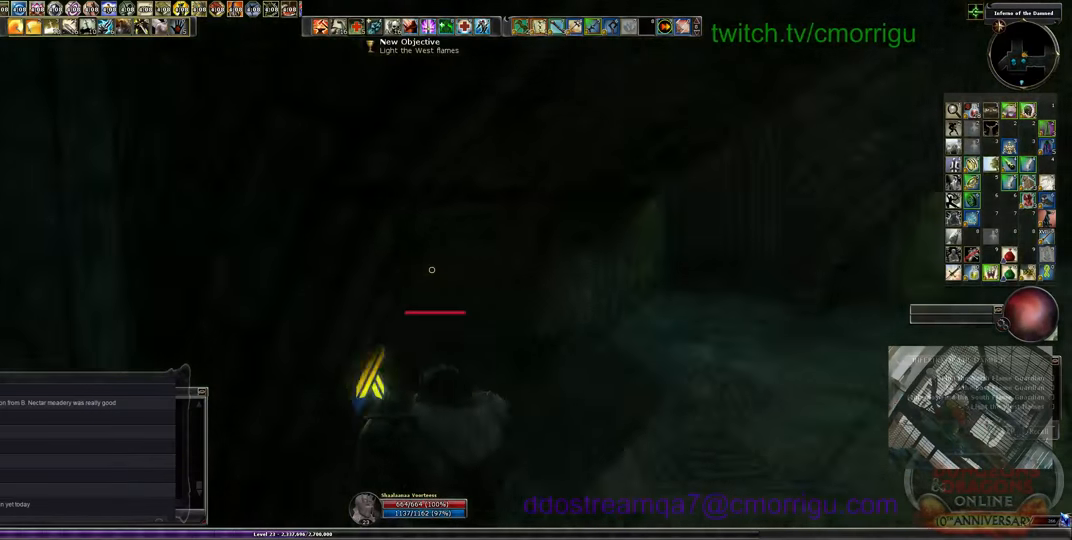
{"keys": ["d", "w"], "events": []}
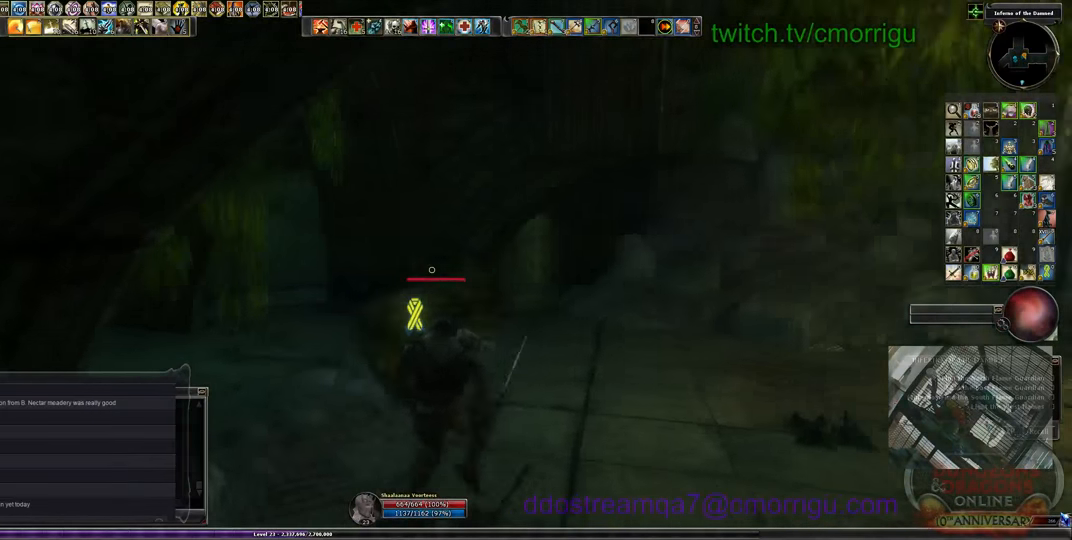
{"keys": ["w"], "events": [[266, "d", "up"]]}
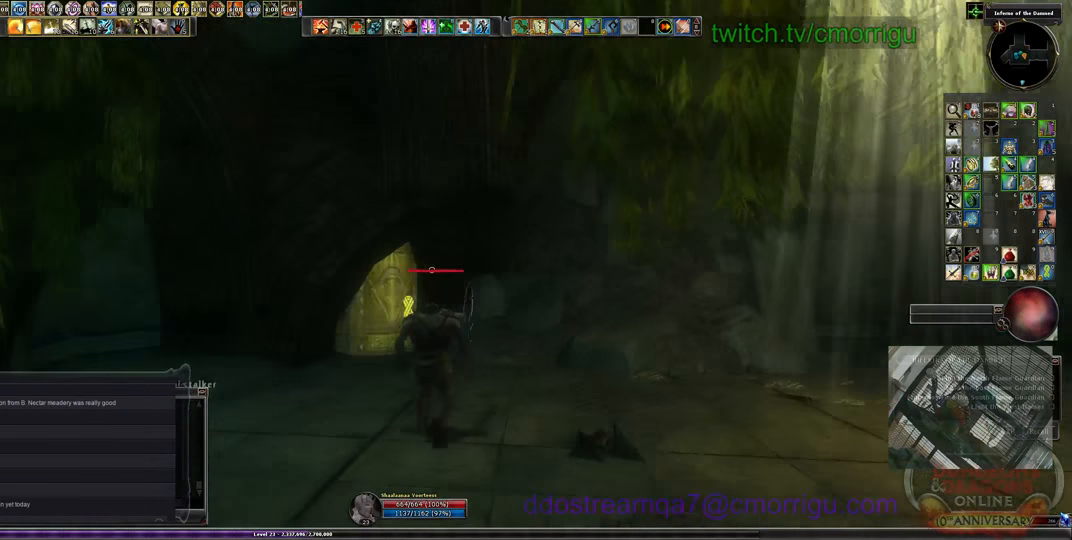
{"keys": ["w"], "events": []}
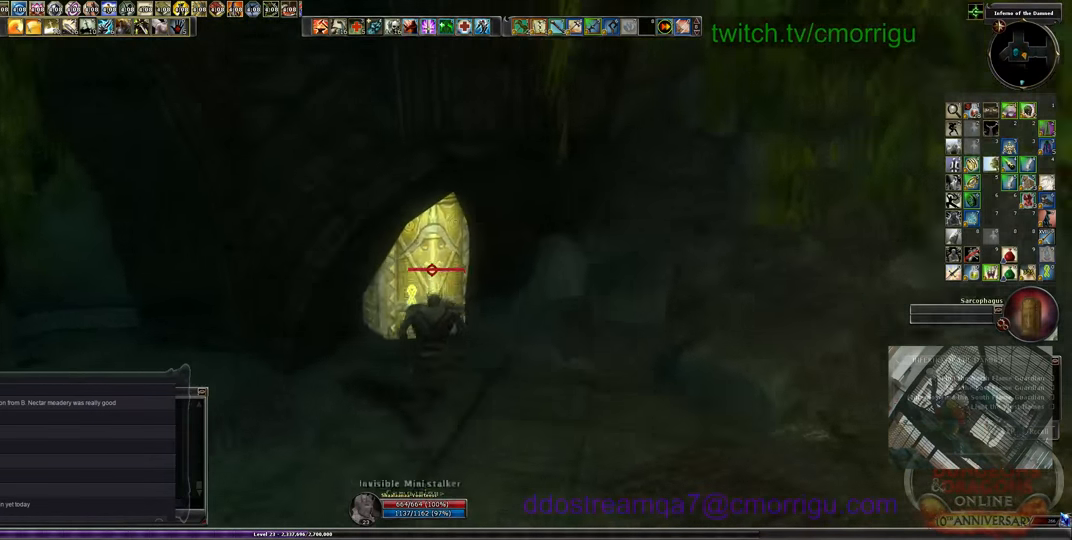
{"keys": ["d", "w"], "events": [[300, "d", "down"]]}
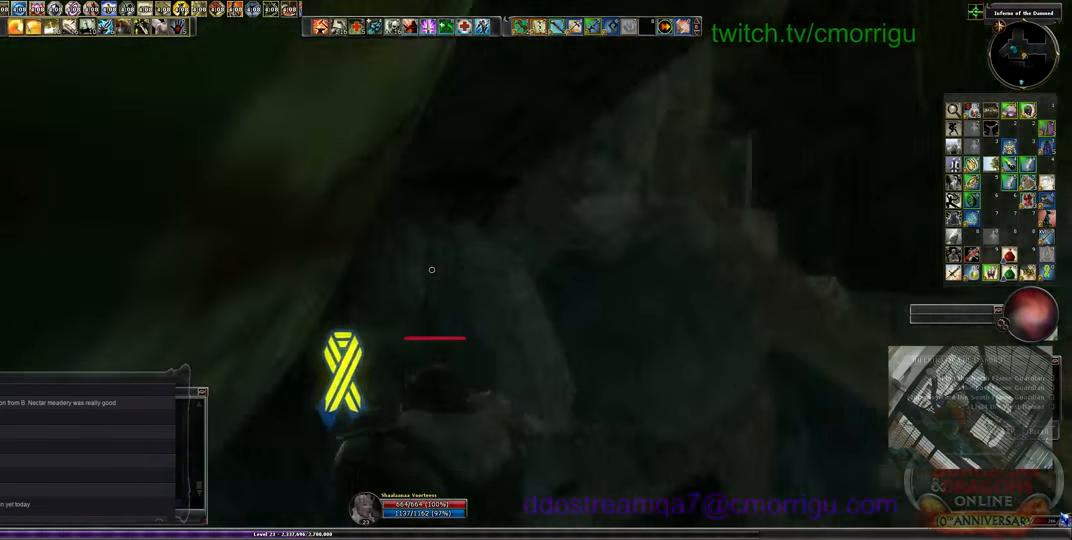
{"keys": ["d", "w"], "events": []}
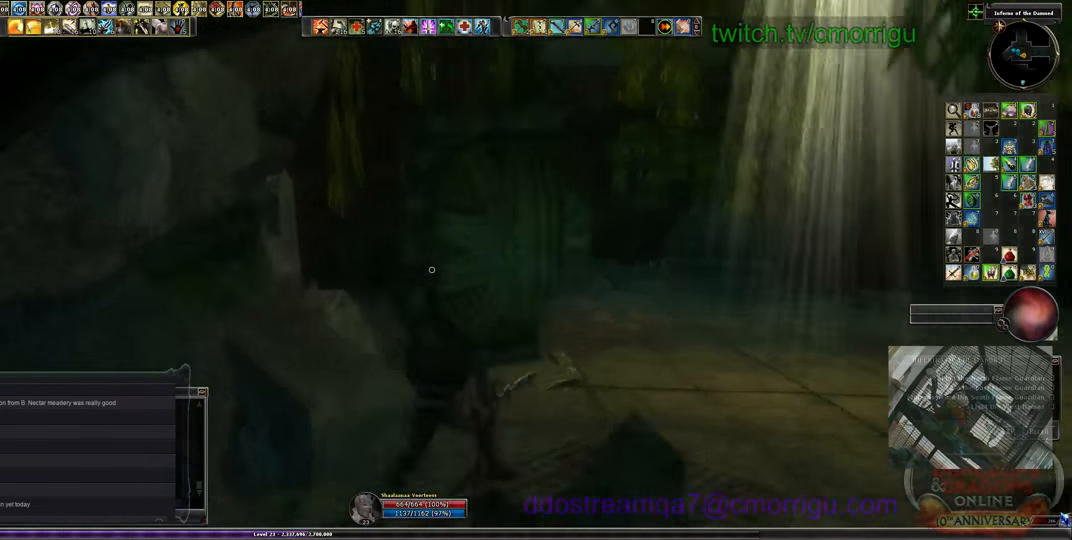
{"keys": ["d", "w"], "events": []}
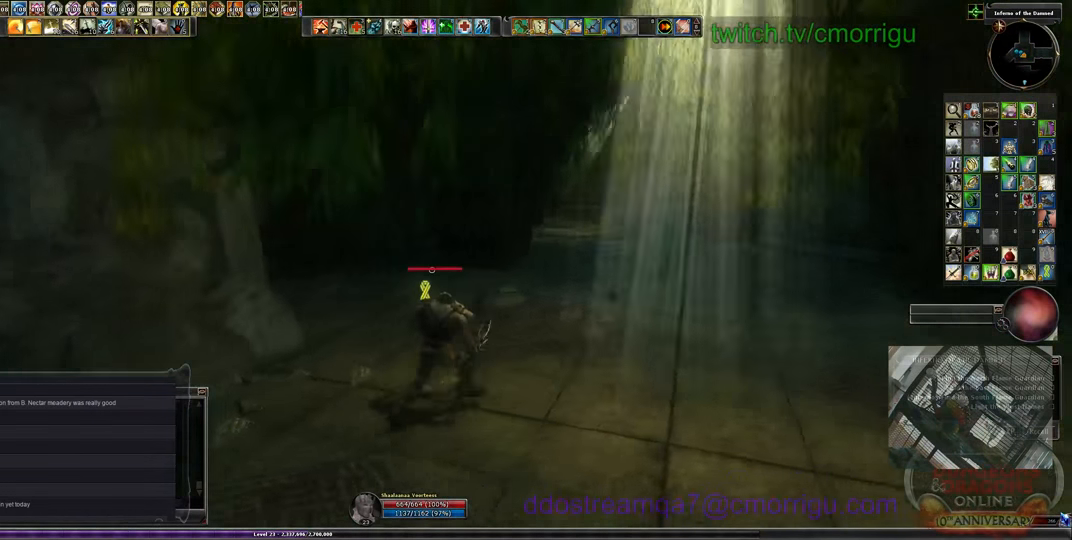
{"keys": ["d", "w"], "events": []}